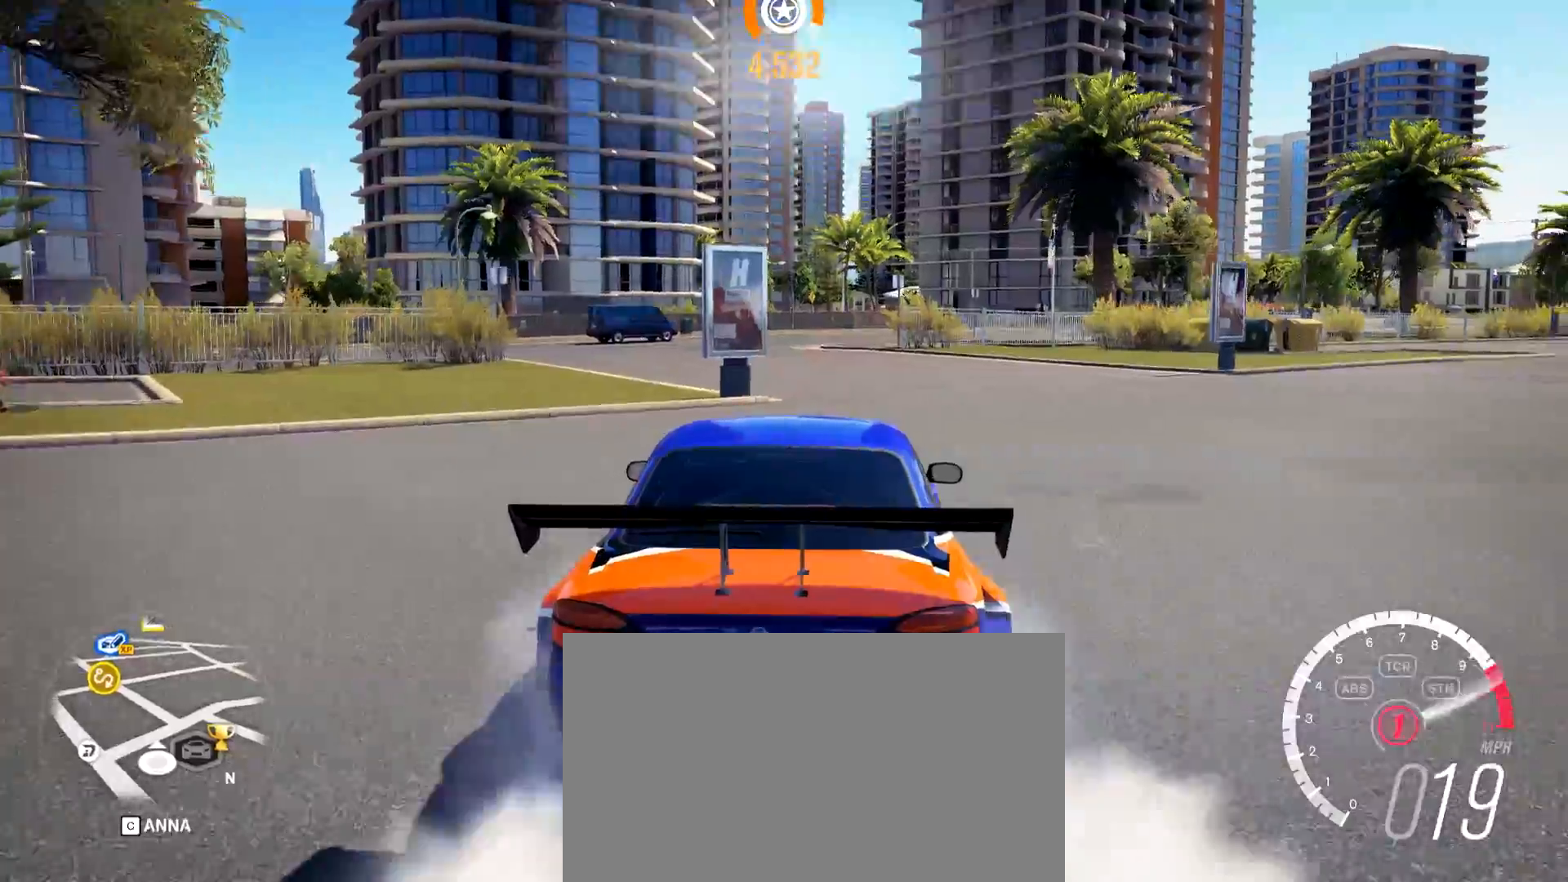
Gameplay with keyboard and mouse; each line is a JSON object with the keys and mouse buttons held at the frame after it. "events" lists presses ("down") and releases ("up") of "1", "2", "3", "4", "5", "a", "alt", "c", "caps_lock", "d", "e", "f", "g", "q", "r", "s", "shift", "space", "t", "tab", "v", "w", "x", "z", "mouse_left", "mouse_wheel", "mouse_right", "mouse_mb4" and "mouse_mb5" between this image and that frame as [ms after this image, input, new state], when the widget could be followed in between. "mouse_left", "mouse_wheel", "mouse_right", "mouse_mb4", "mouse_mb5" = the "left", "wheel", "right", "mb4", "mb5" buttons of the "mouse" list. No other keys are recorded. "wheel" means that the mouse wheel is clicked or scrolled. Mouse movement is not recorded.
{"keys": ["w"], "mouse": [], "events": [[250, "a", "down"], [351, "e", "down"], [451, "e", "up"], [484, "a", "up"]]}
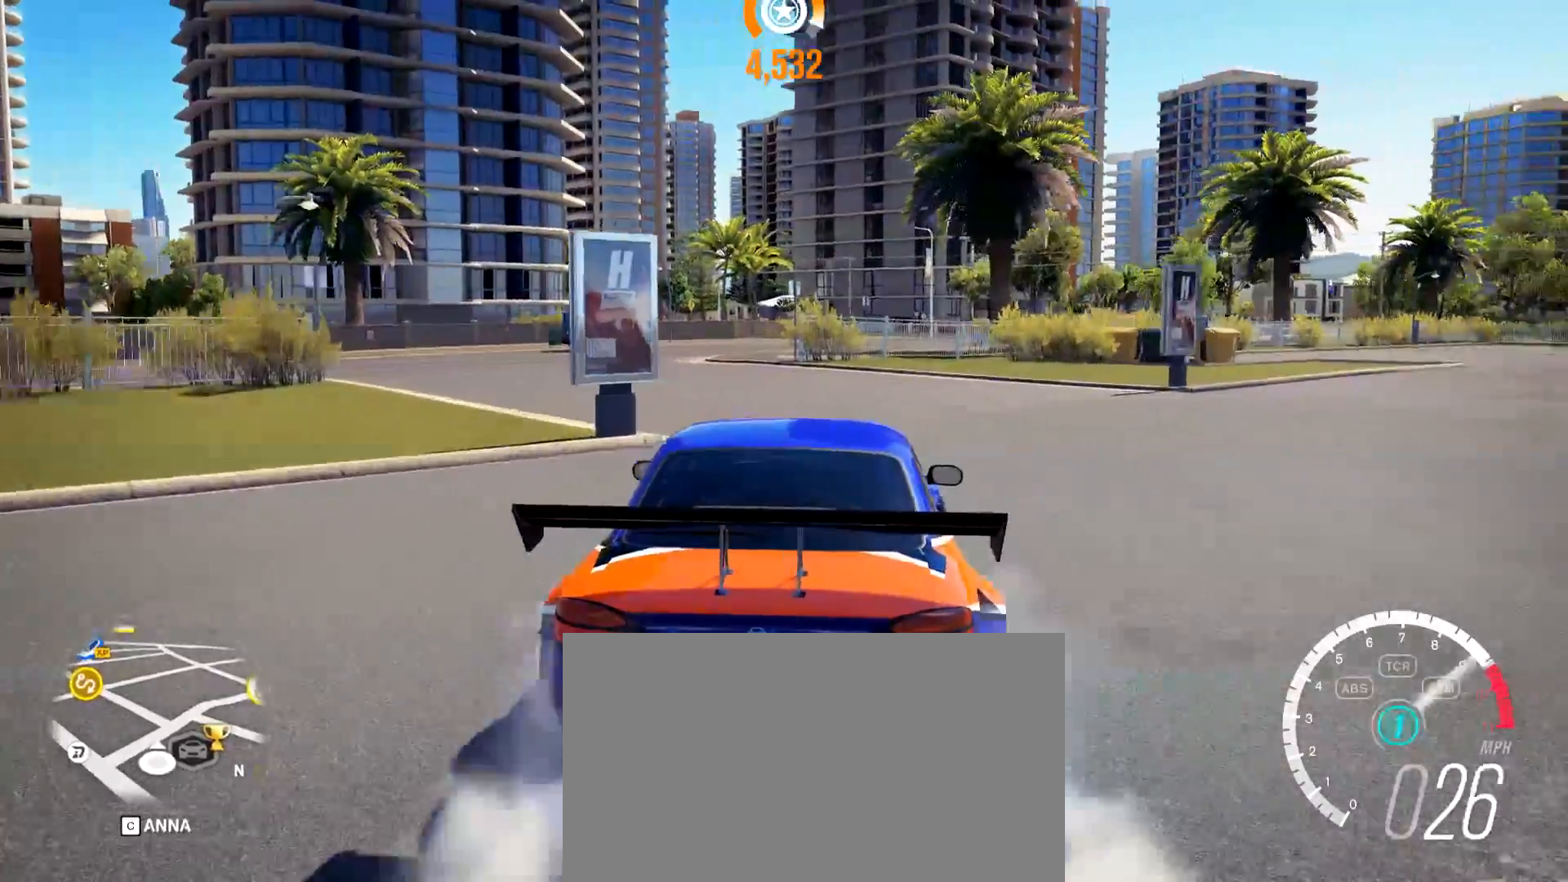
{"keys": ["a", "w"], "mouse": [], "events": [[367, "a", "down"]]}
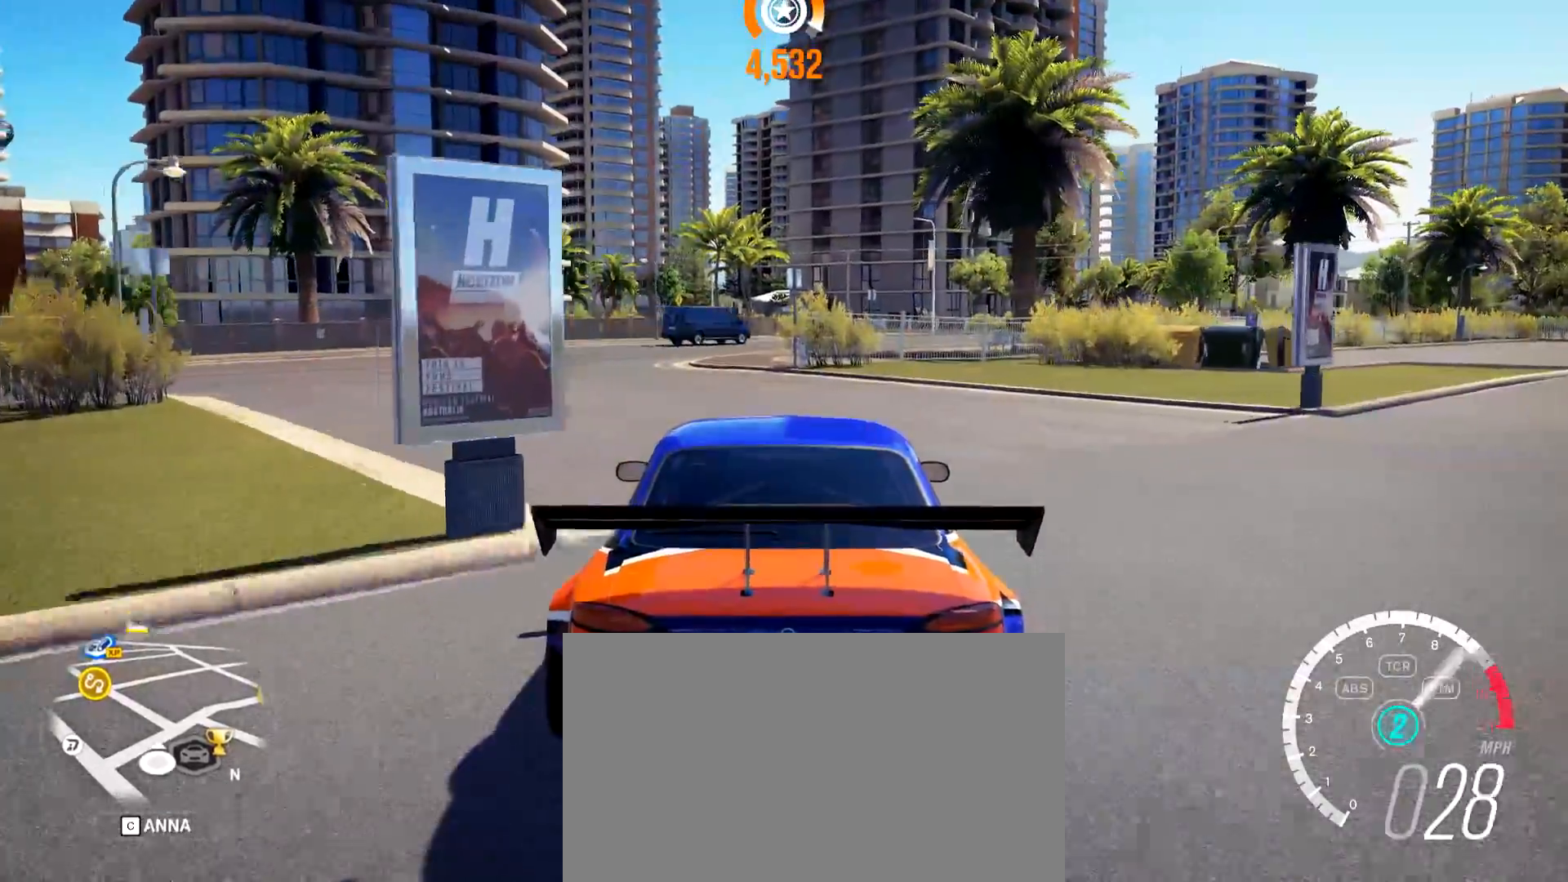
{"keys": ["d", "w"], "mouse": [], "events": [[100, "w", "up"], [250, "w", "down"], [384, "a", "up"], [434, "d", "down"]]}
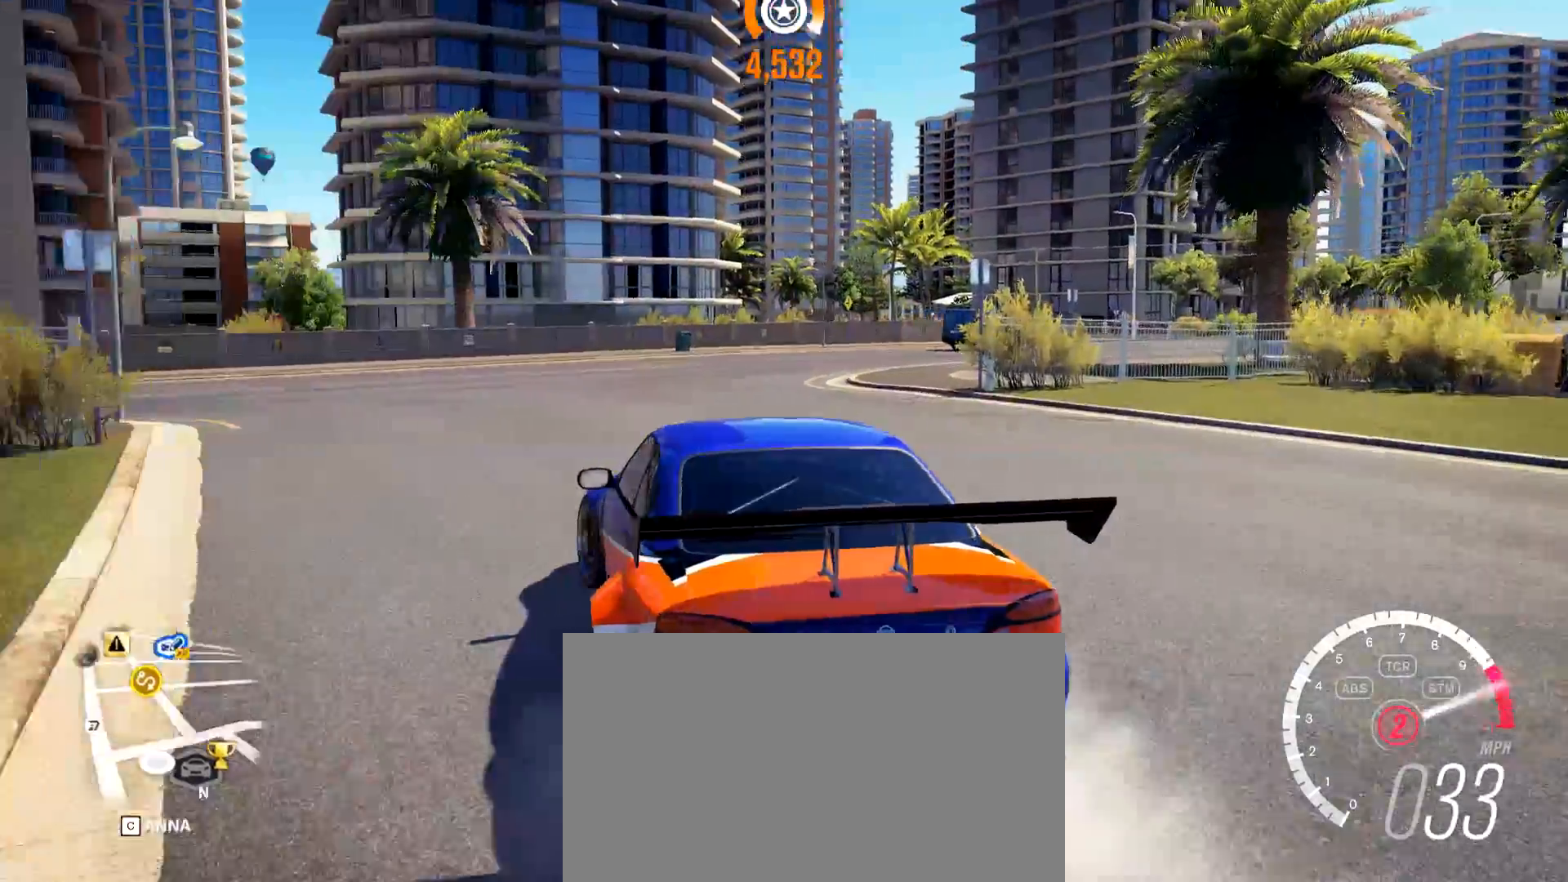
{"keys": ["d", "w"], "mouse": [], "events": [[16, "w", "up"], [66, "d", "up"], [117, "a", "down"], [250, "a", "up"], [350, "d", "down"], [400, "w", "down"]]}
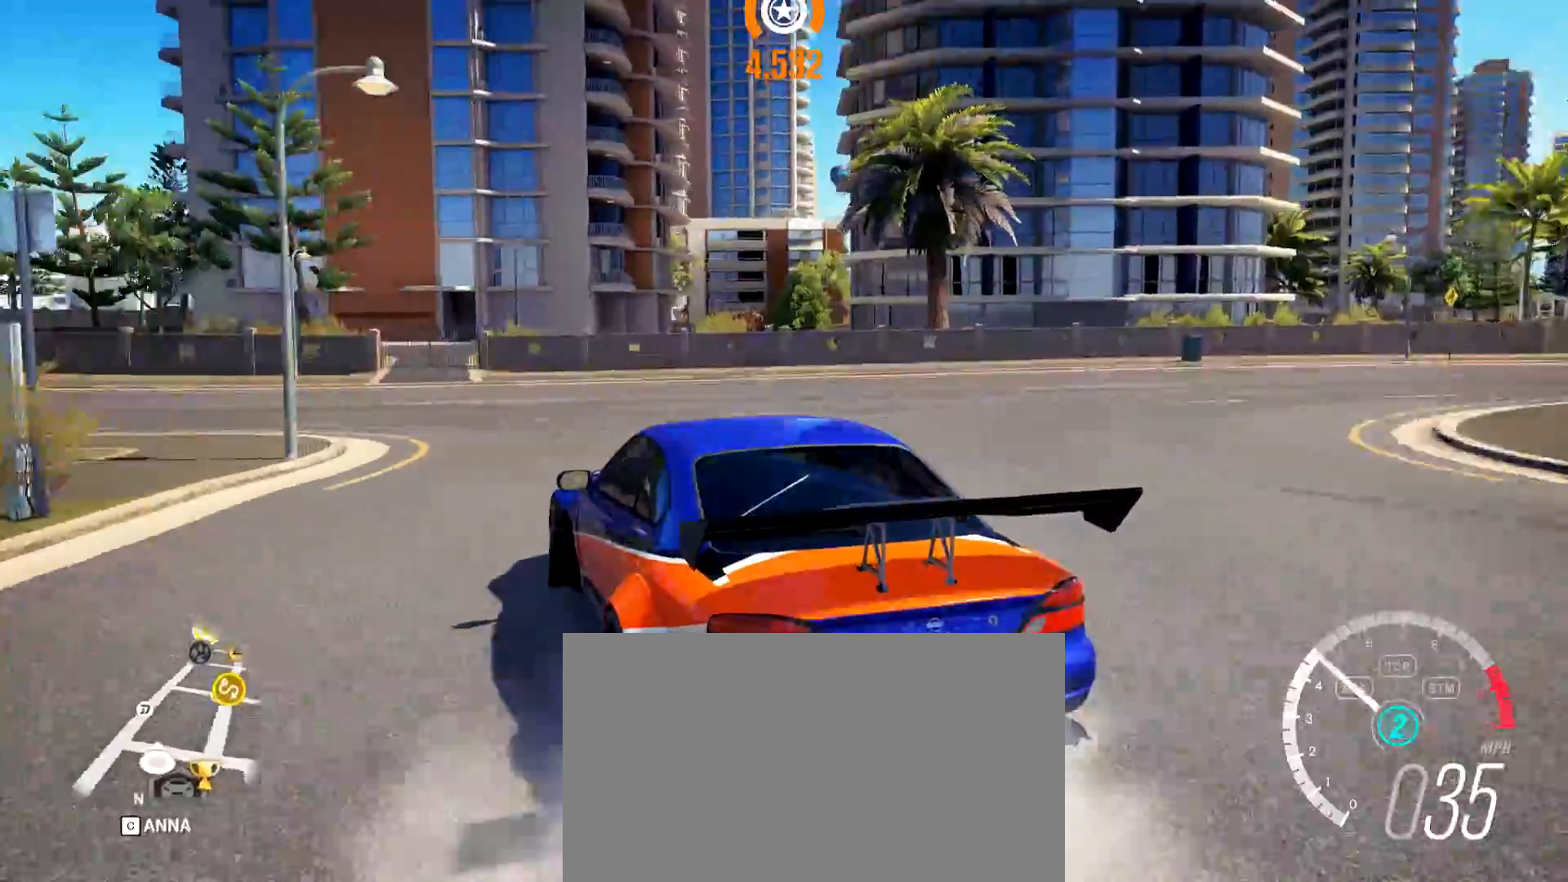
{"keys": [], "mouse": [], "events": [[34, "d", "up"], [34, "w", "up"], [184, "d", "down"], [184, "w", "down"], [317, "d", "up"], [467, "w", "up"]]}
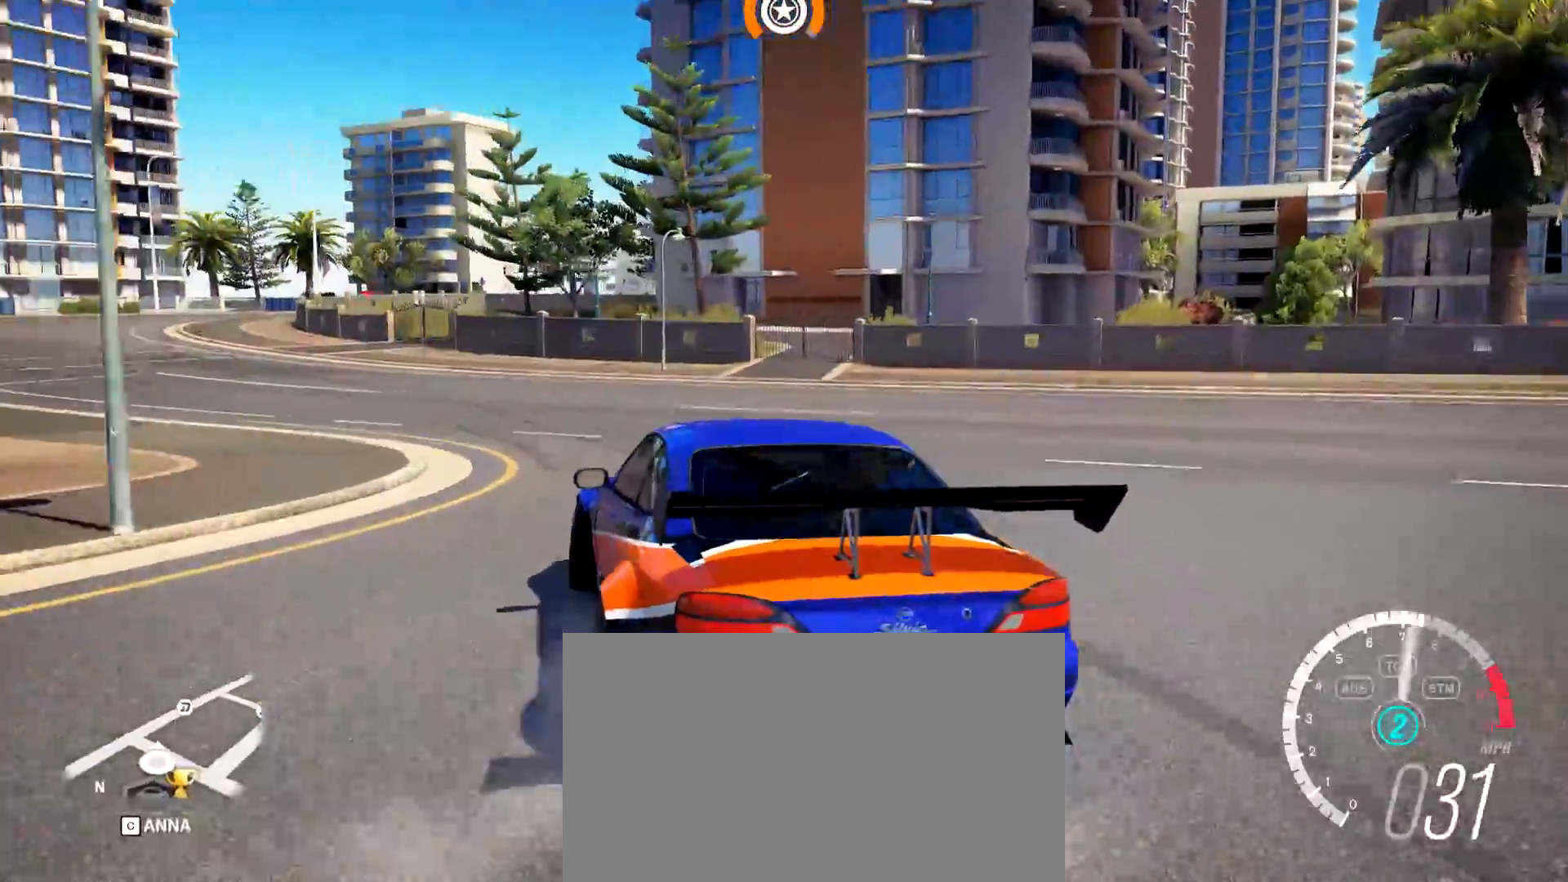
{"keys": ["d", "w"], "mouse": [], "events": [[100, "w", "down"], [283, "w", "up"], [333, "d", "down"], [433, "w", "down"]]}
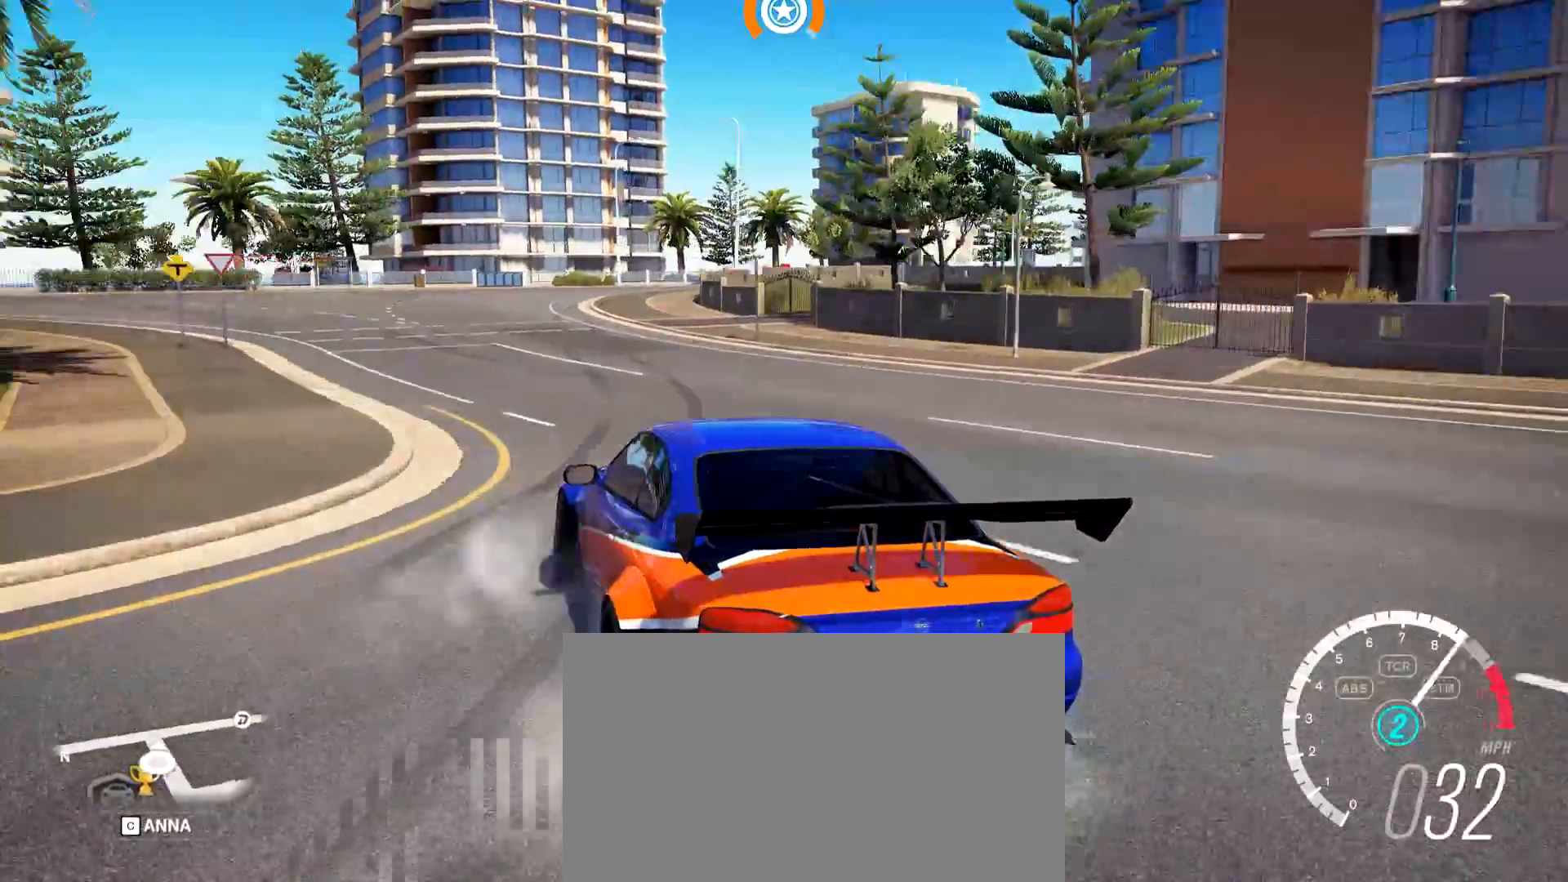
{"keys": [], "mouse": [], "events": [[67, "w", "up"], [167, "w", "down"], [301, "w", "up"], [351, "w", "down"], [484, "d", "up"], [484, "w", "up"]]}
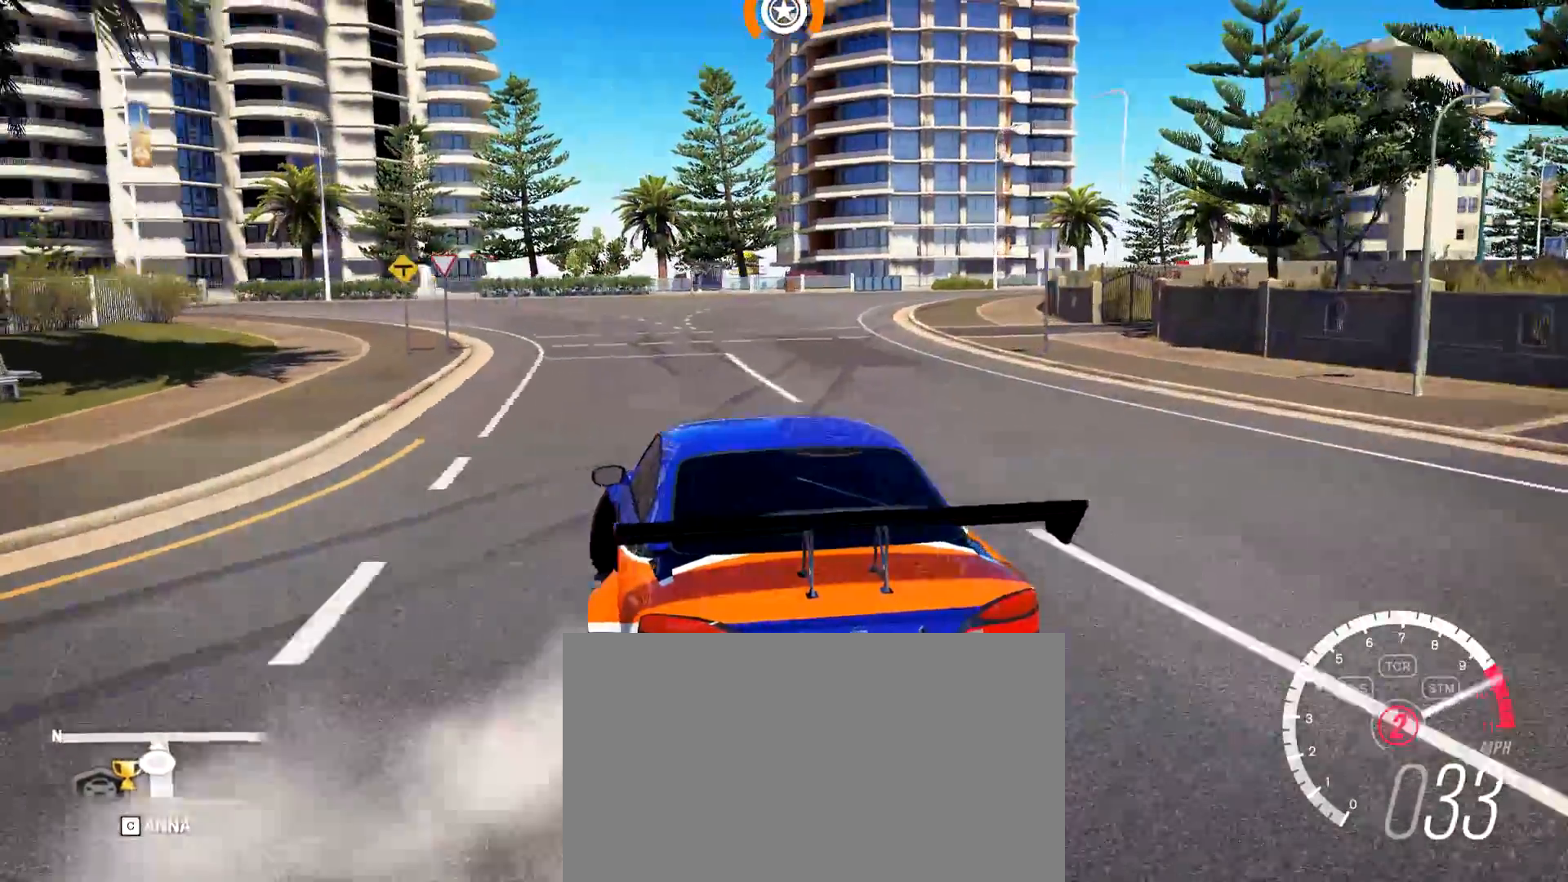
{"keys": ["a", "w"], "mouse": [], "events": [[33, "a", "down"], [83, "w", "down"], [267, "a", "up"], [417, "a", "down"]]}
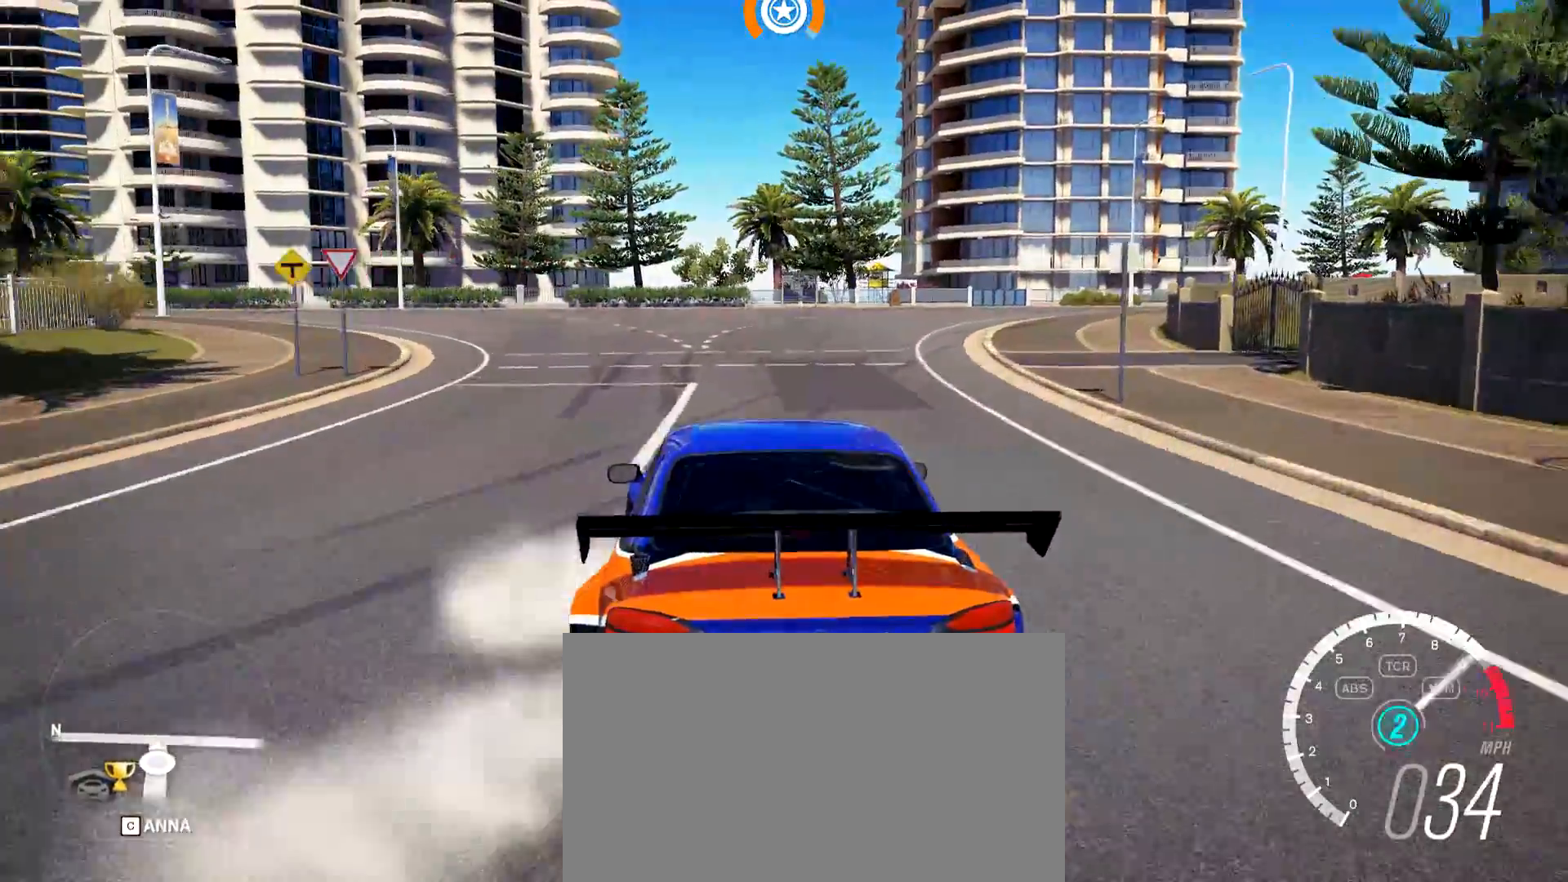
{"keys": ["d", "w"], "mouse": [], "events": [[100, "a", "up"], [100, "d", "down"]]}
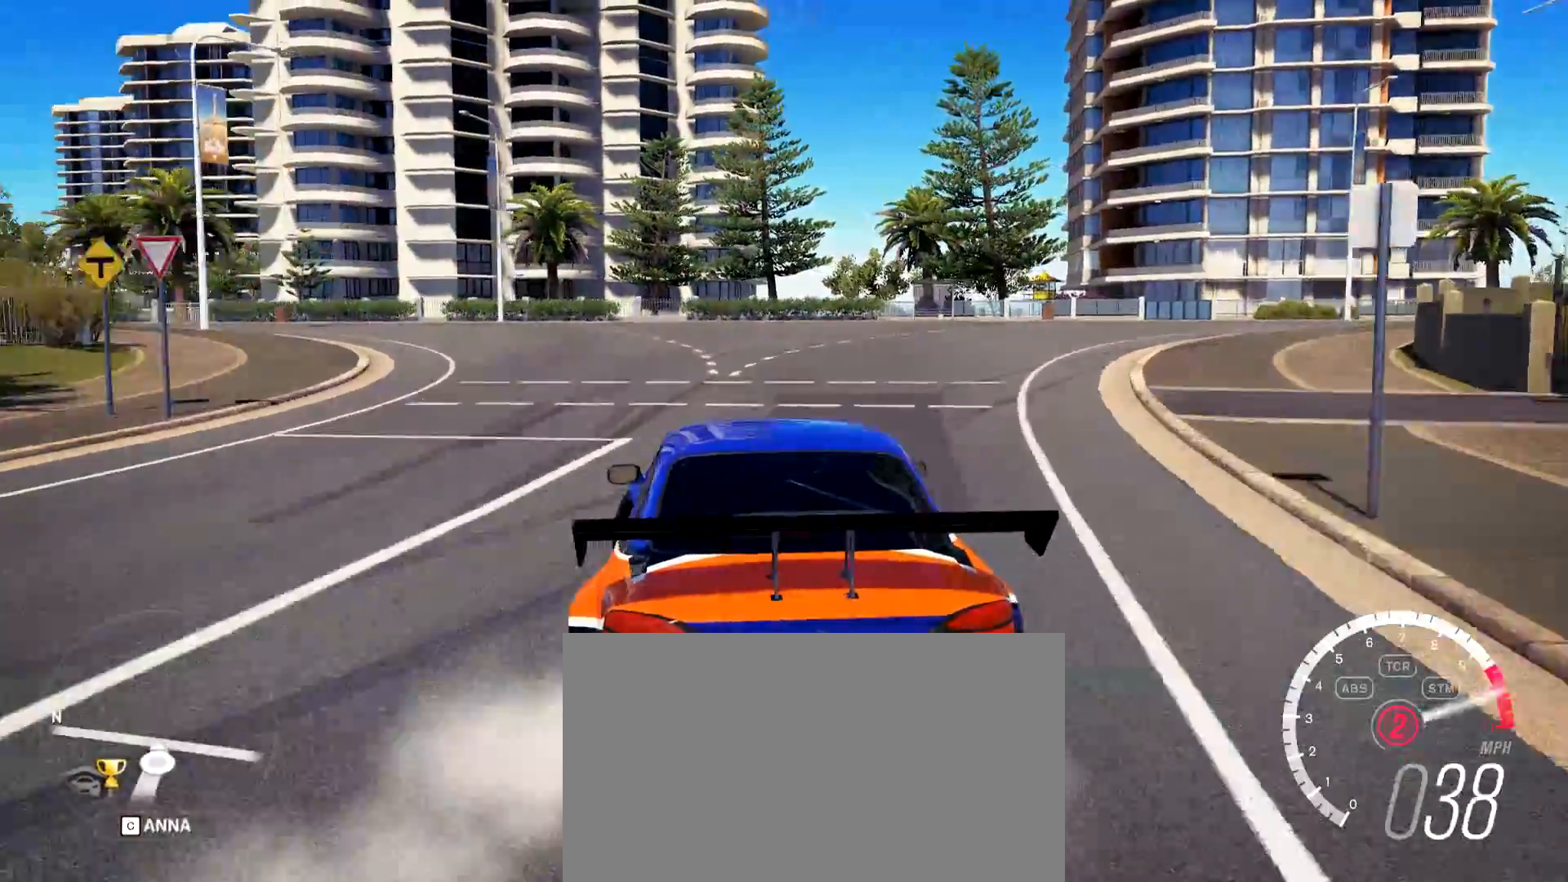
{"keys": ["a", "w"], "mouse": [], "events": [[350, "w", "up"], [450, "w", "down"], [500, "a", "down"], [500, "d", "up"]]}
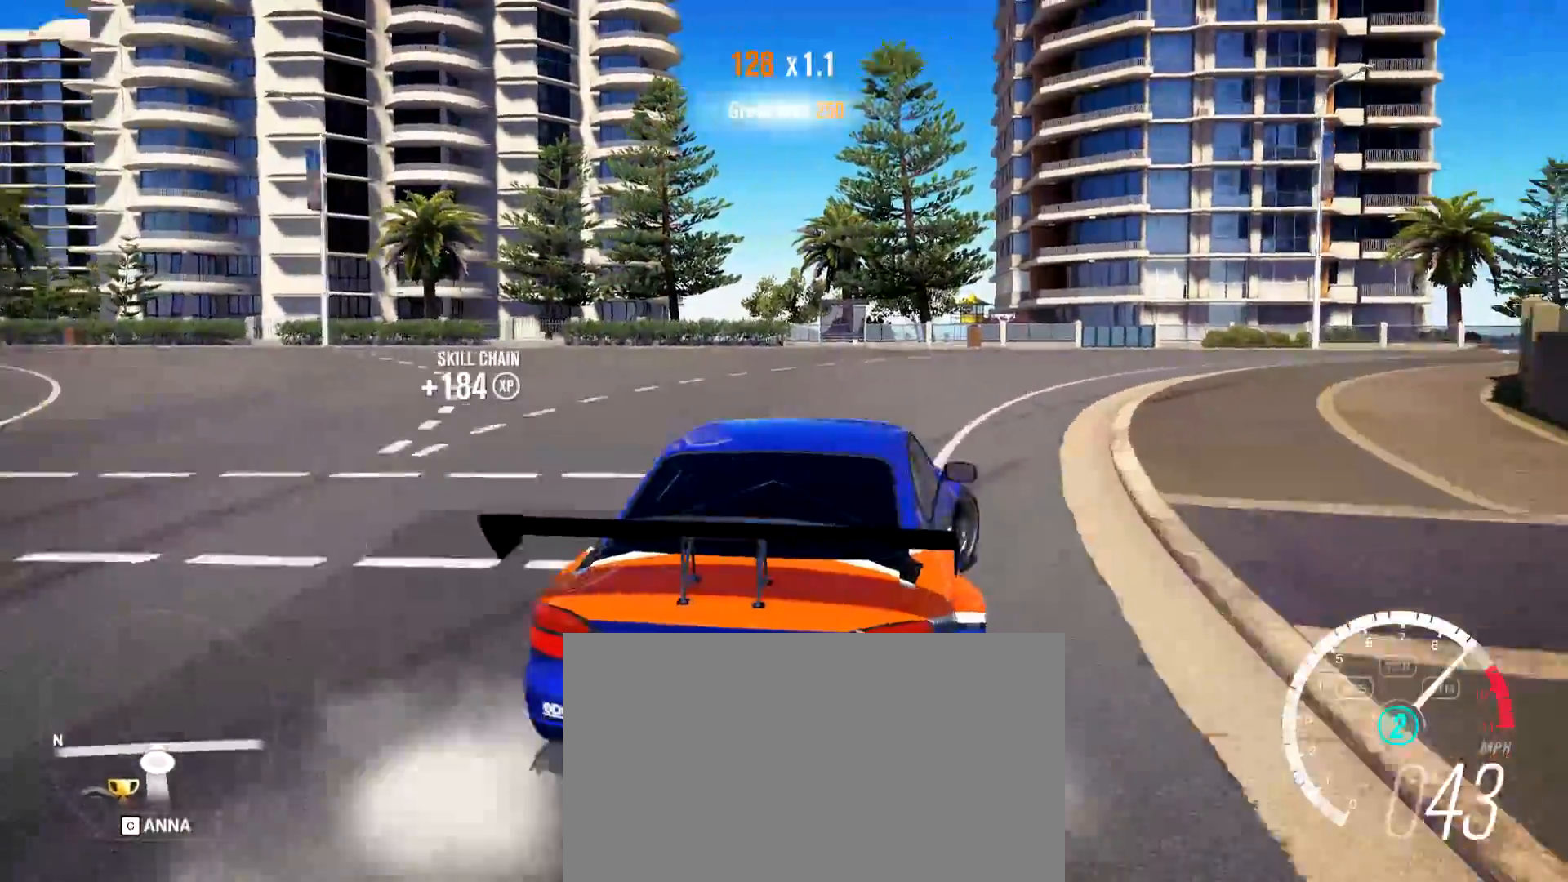
{"keys": [], "mouse": [], "events": [[267, "d", "down"], [317, "a", "up"], [417, "w", "up"], [467, "d", "up"], [467, "w", "down"], [501, "w", "up"]]}
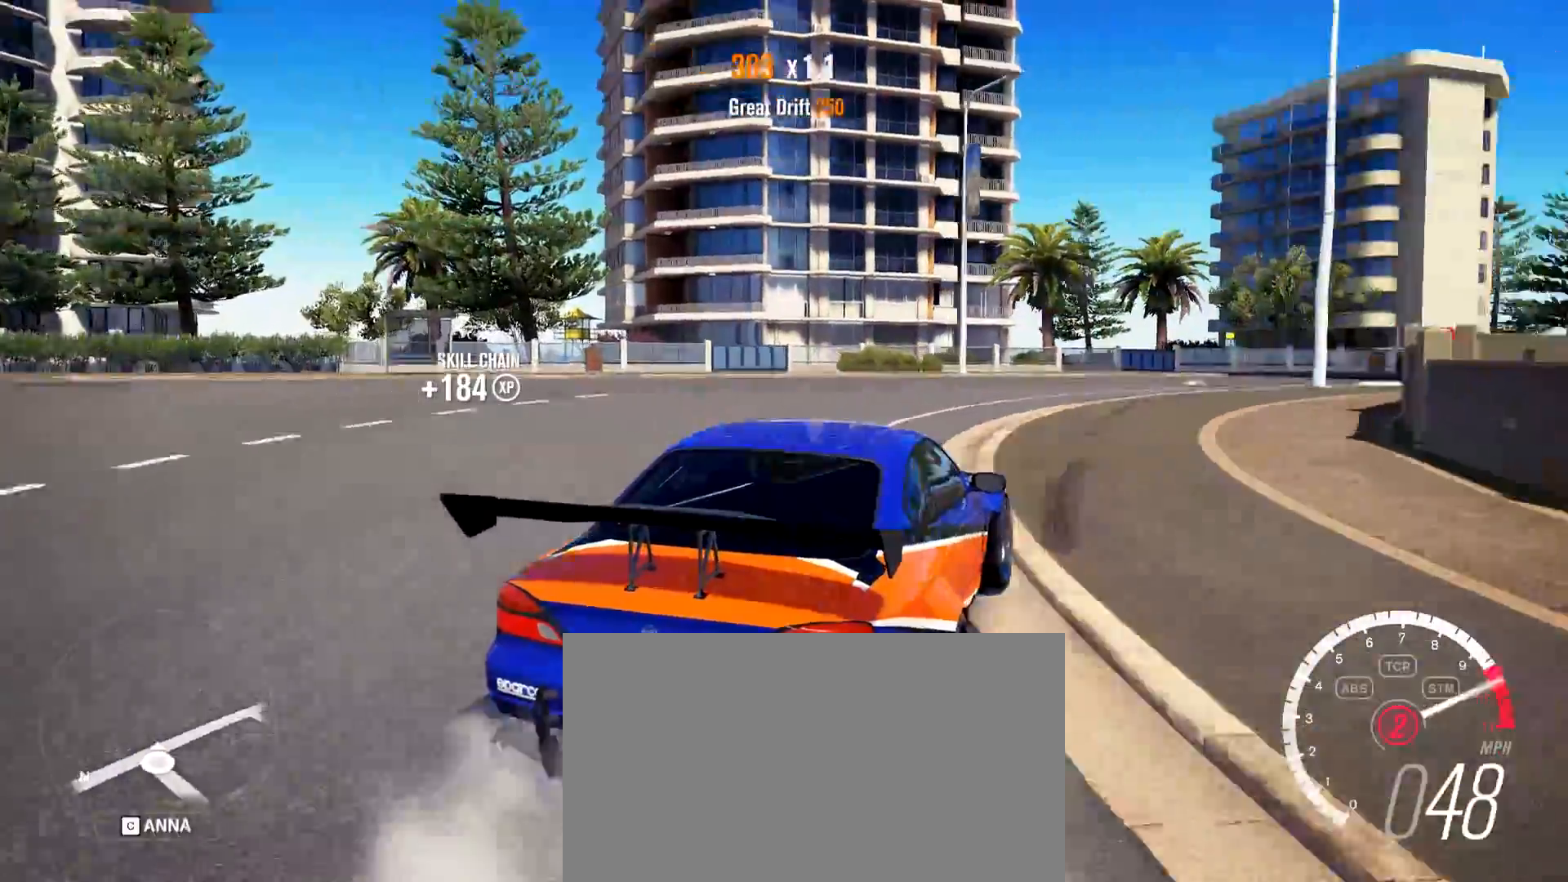
{"keys": ["a"], "mouse": [], "events": [[200, "w", "down"], [233, "a", "down"], [333, "e", "down"], [433, "w", "up"], [484, "e", "up"]]}
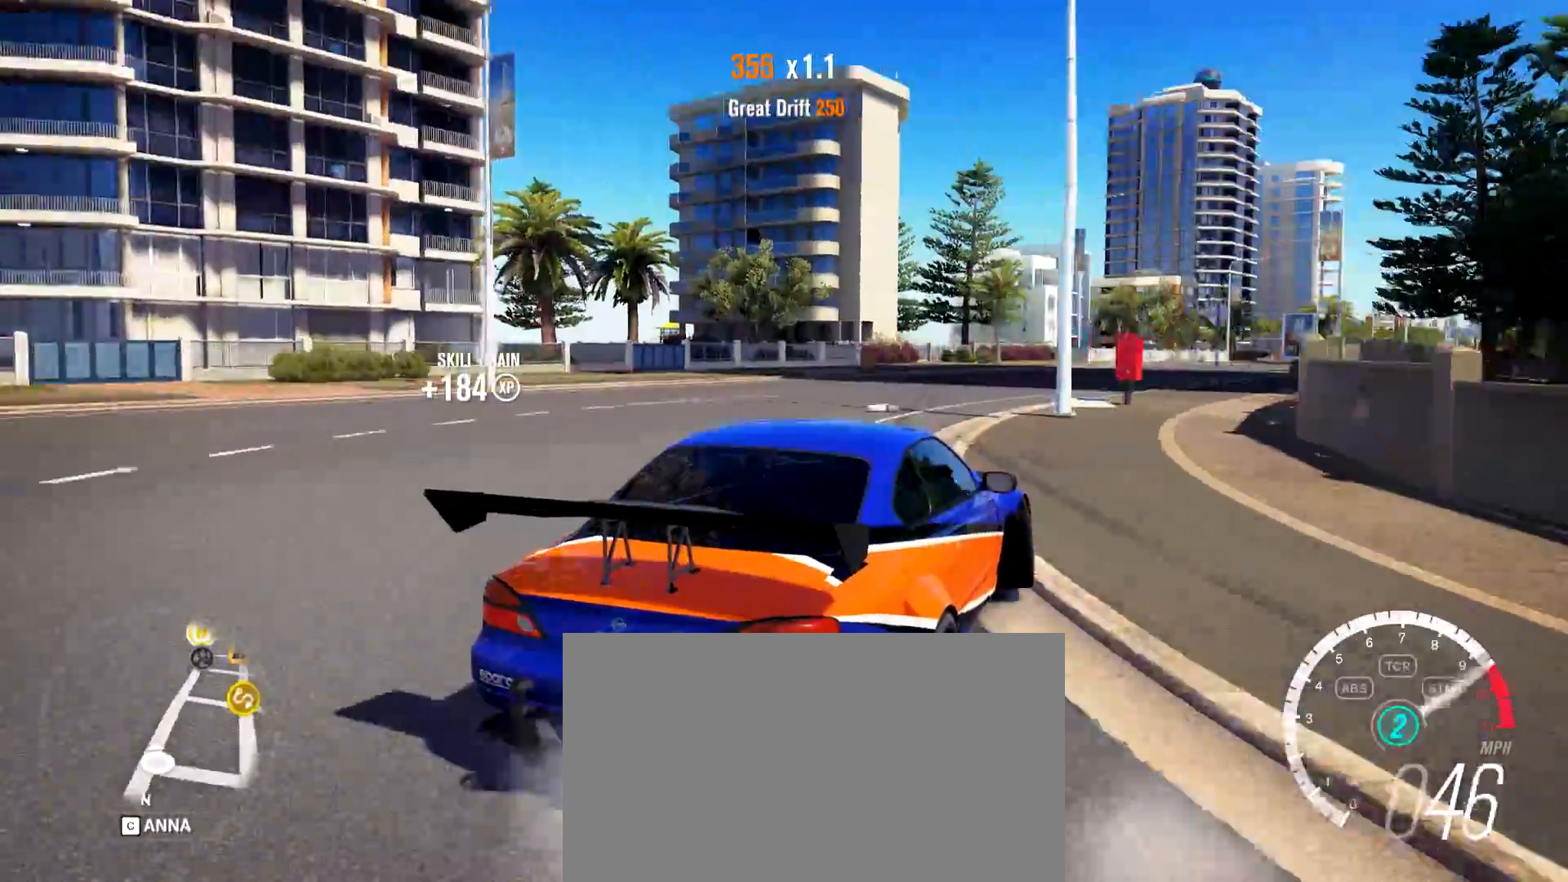
{"keys": ["a", "w"], "mouse": [], "events": [[117, "w", "down"]]}
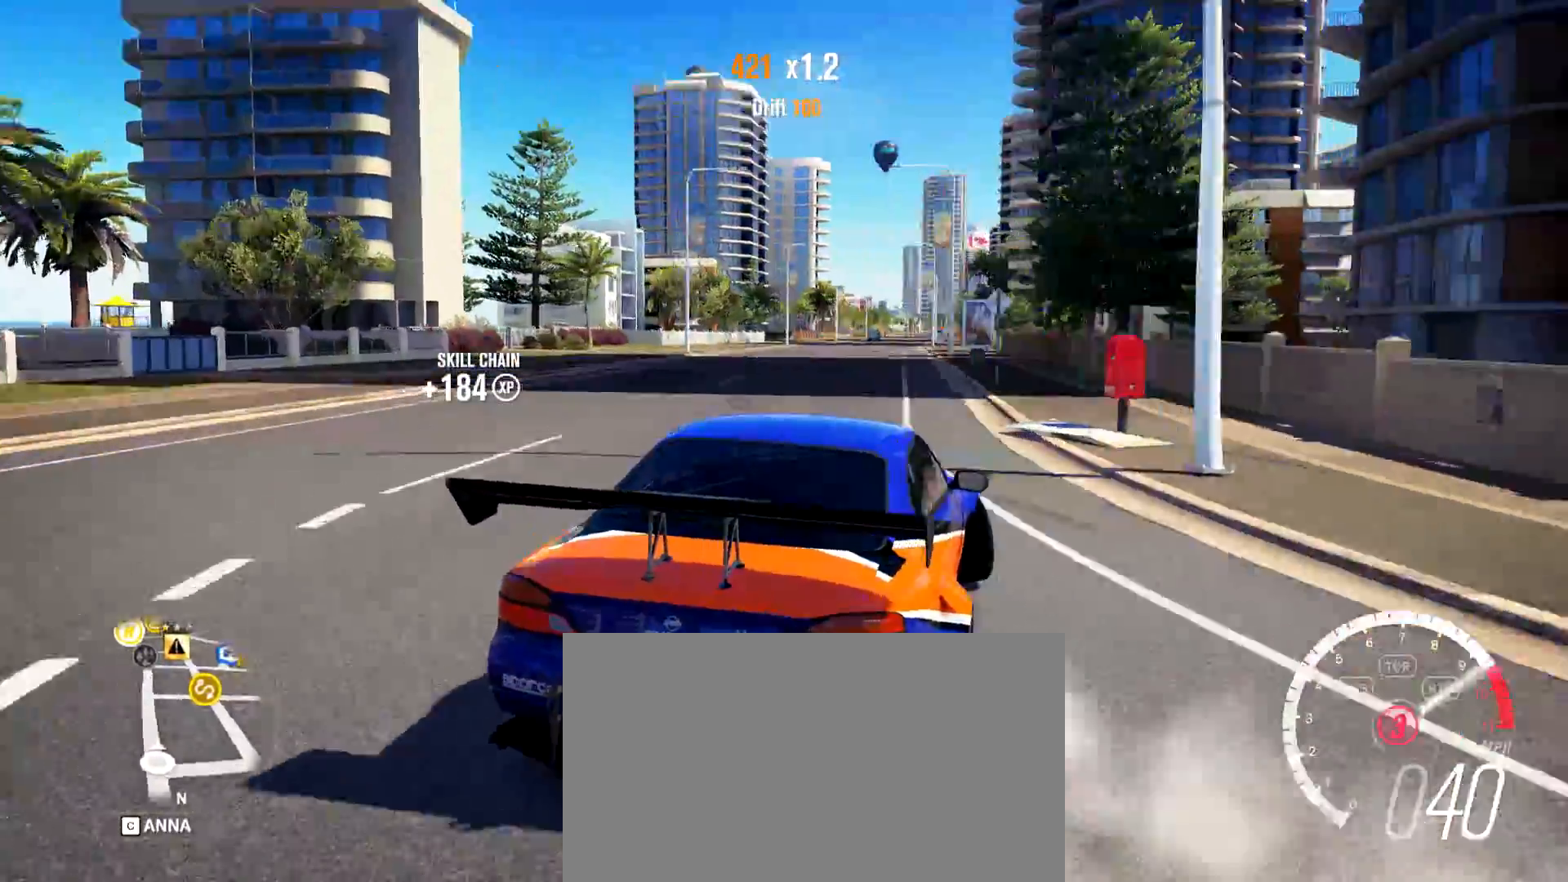
{"keys": ["w"], "mouse": [], "events": [[183, "a", "up"], [233, "d", "down"], [500, "d", "up"]]}
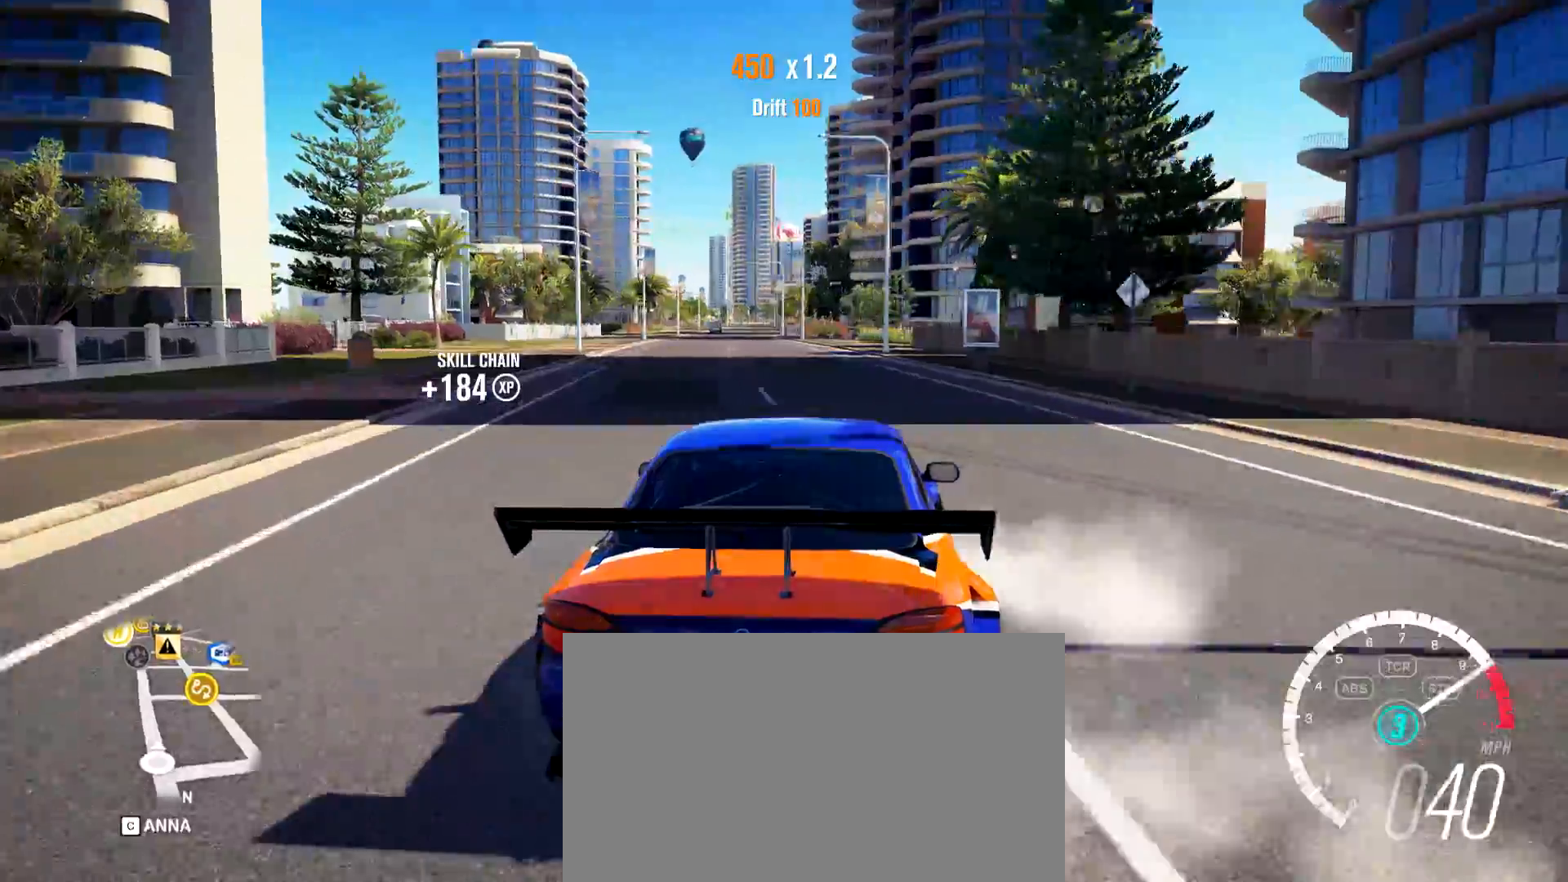
{"keys": ["a", "w"], "mouse": [], "events": [[150, "d", "down"], [234, "d", "up"], [334, "a", "down"]]}
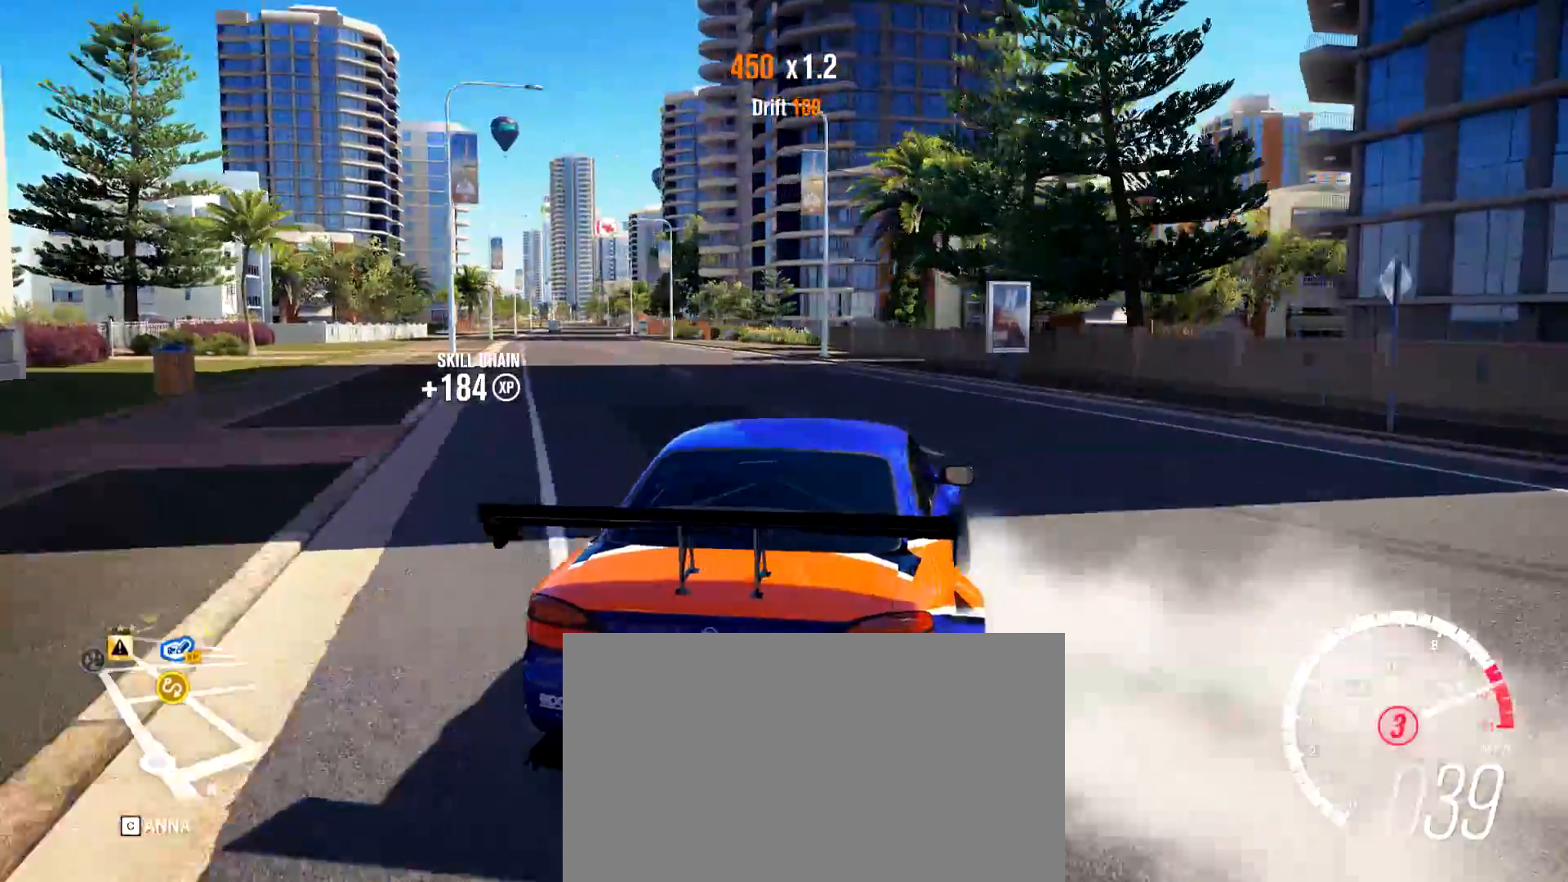
{"keys": ["w"], "mouse": [], "events": [[400, "a", "up"]]}
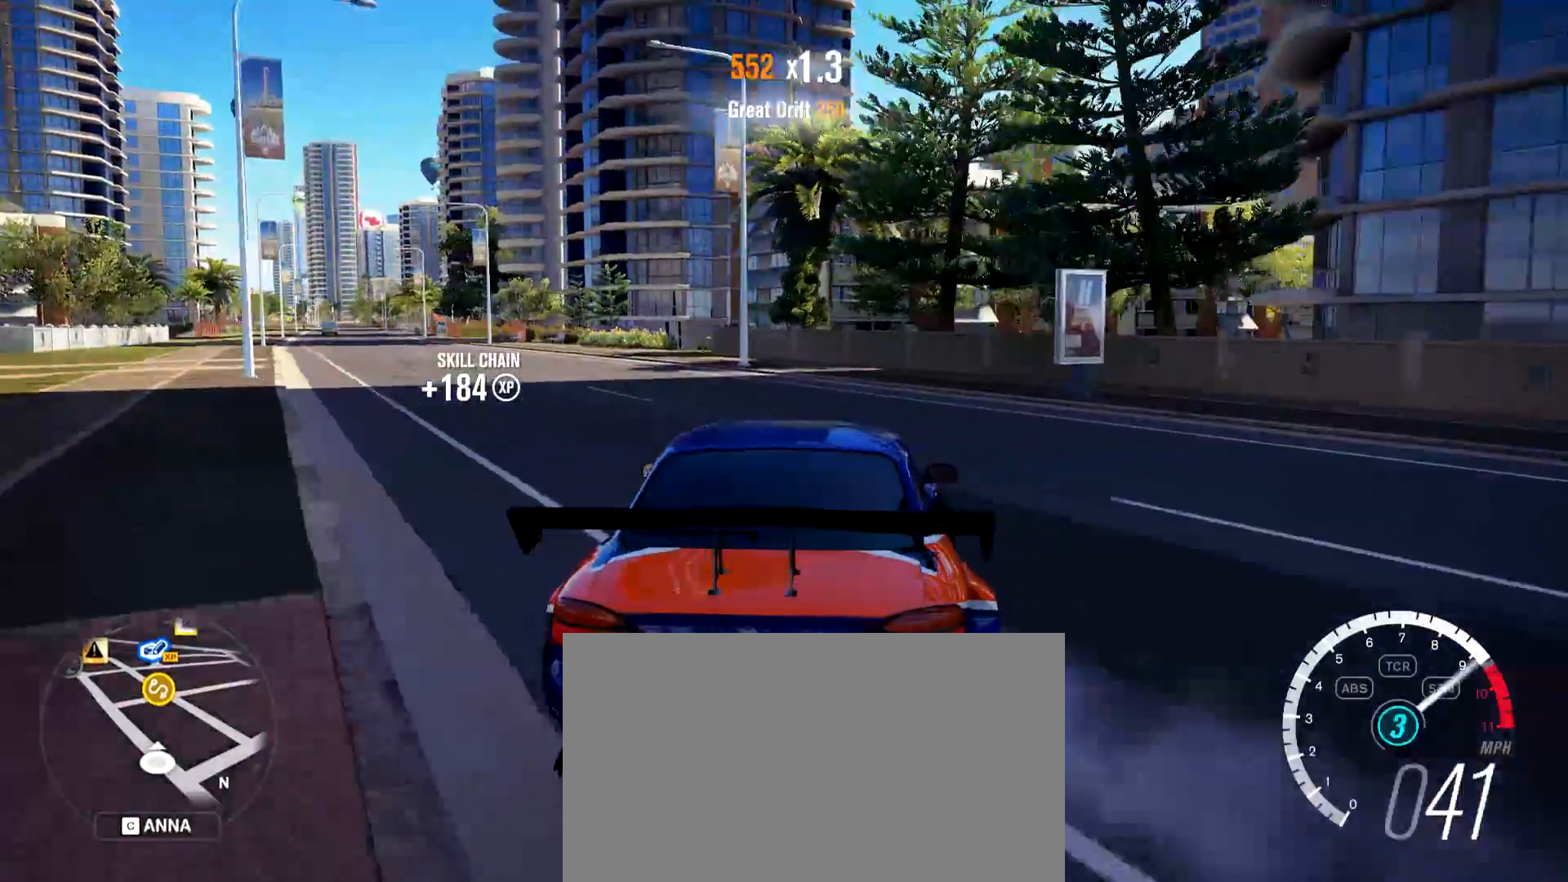
{"keys": ["a", "w"], "mouse": [], "events": [[84, "a", "down"], [184, "a", "up"], [234, "a", "down"]]}
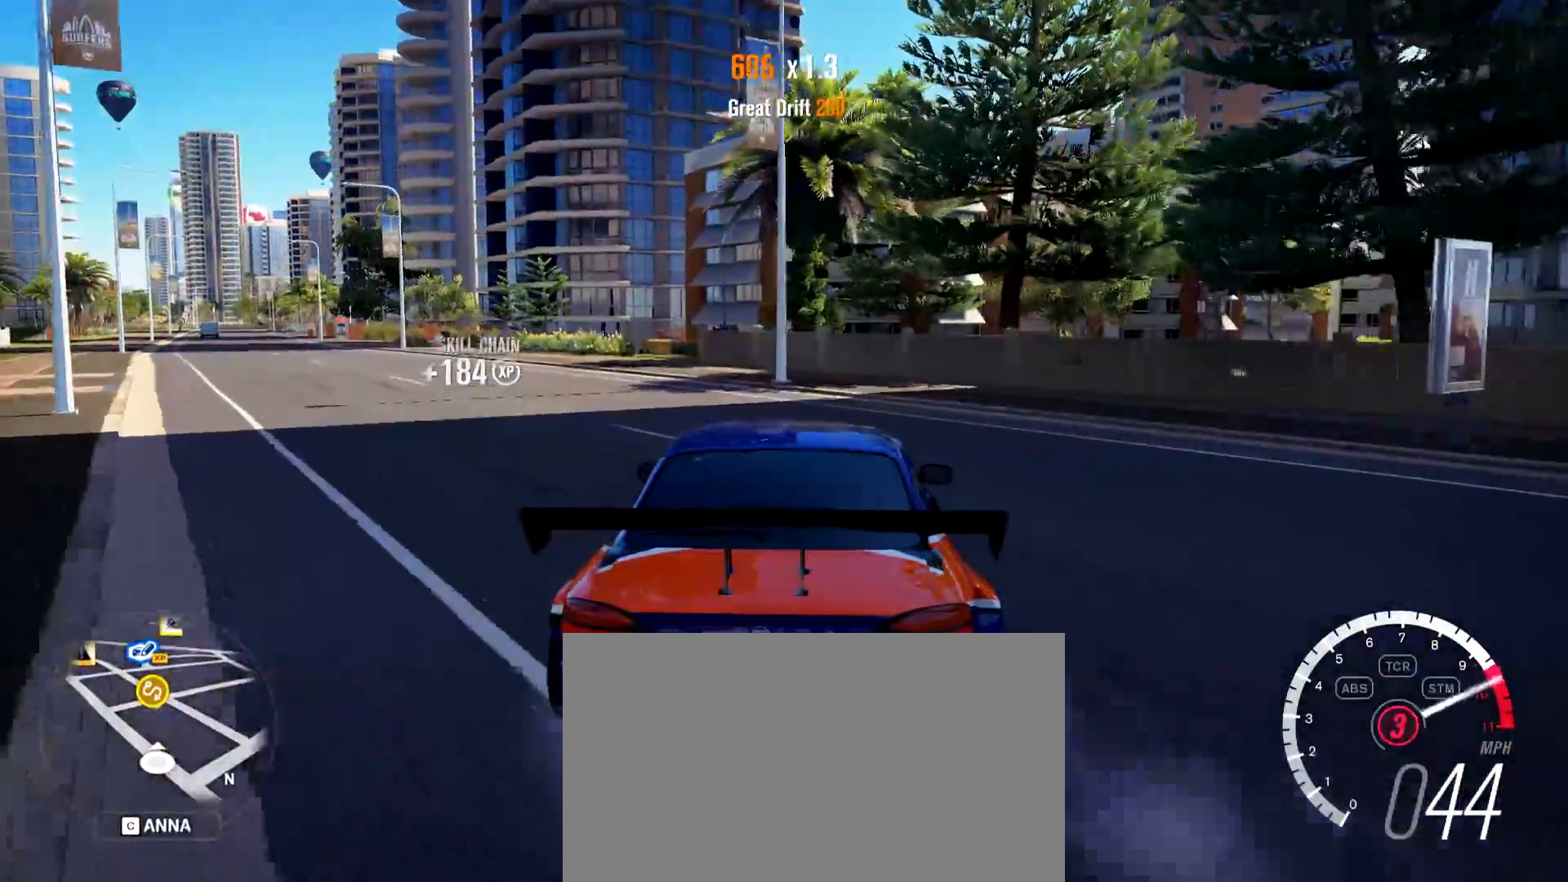
{"keys": ["e", "w"], "mouse": [], "events": [[383, "e", "down"], [433, "a", "up"]]}
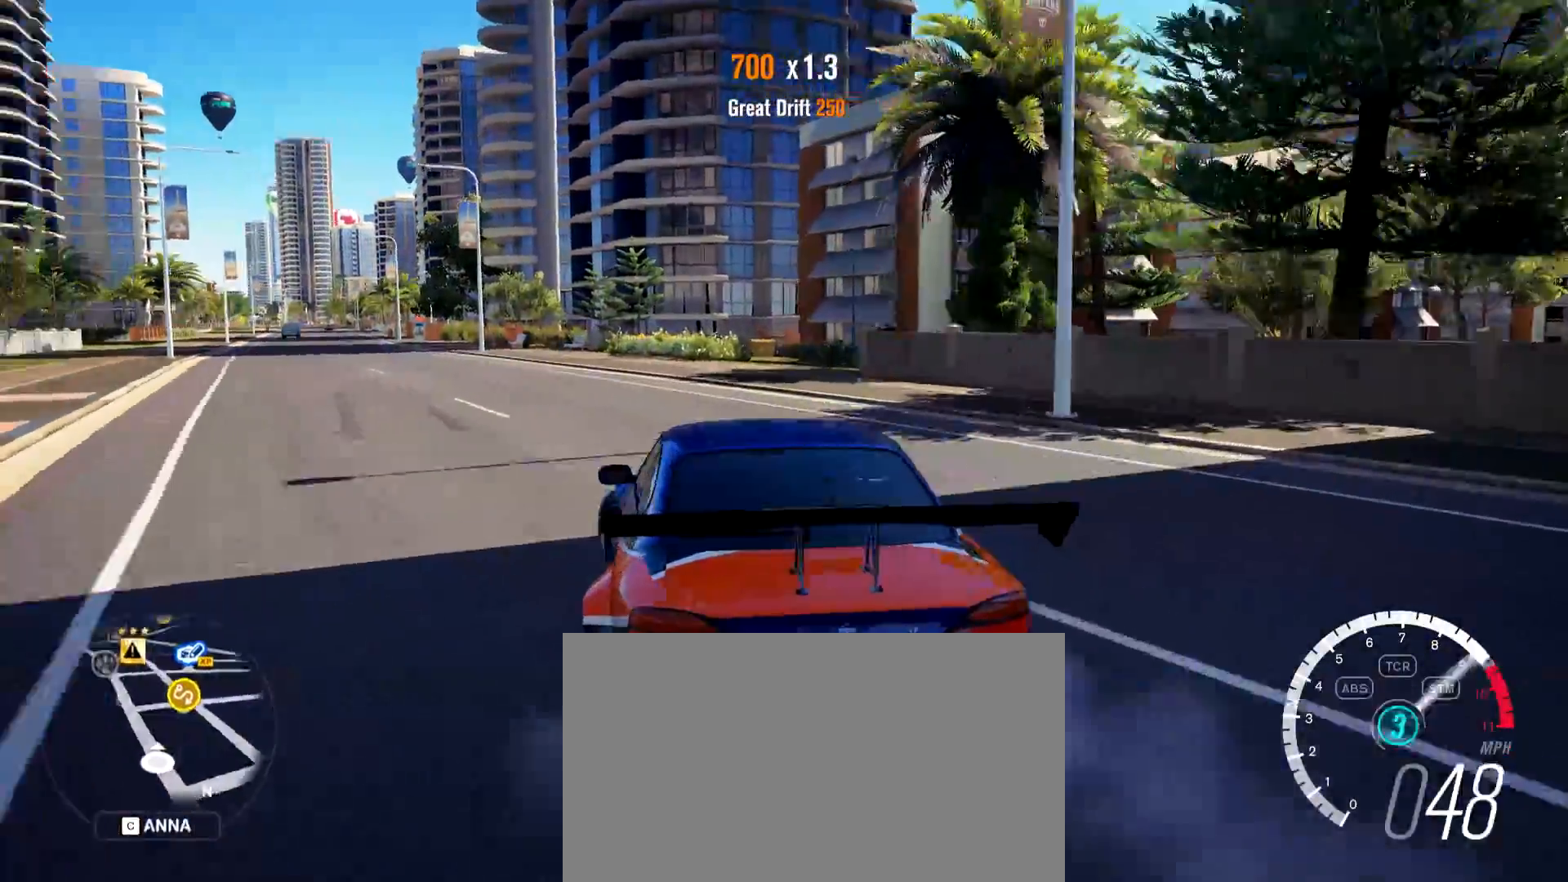
{"keys": ["a", "w"], "mouse": [], "events": [[17, "e", "up"], [117, "d", "down"], [401, "d", "up"], [451, "a", "down"]]}
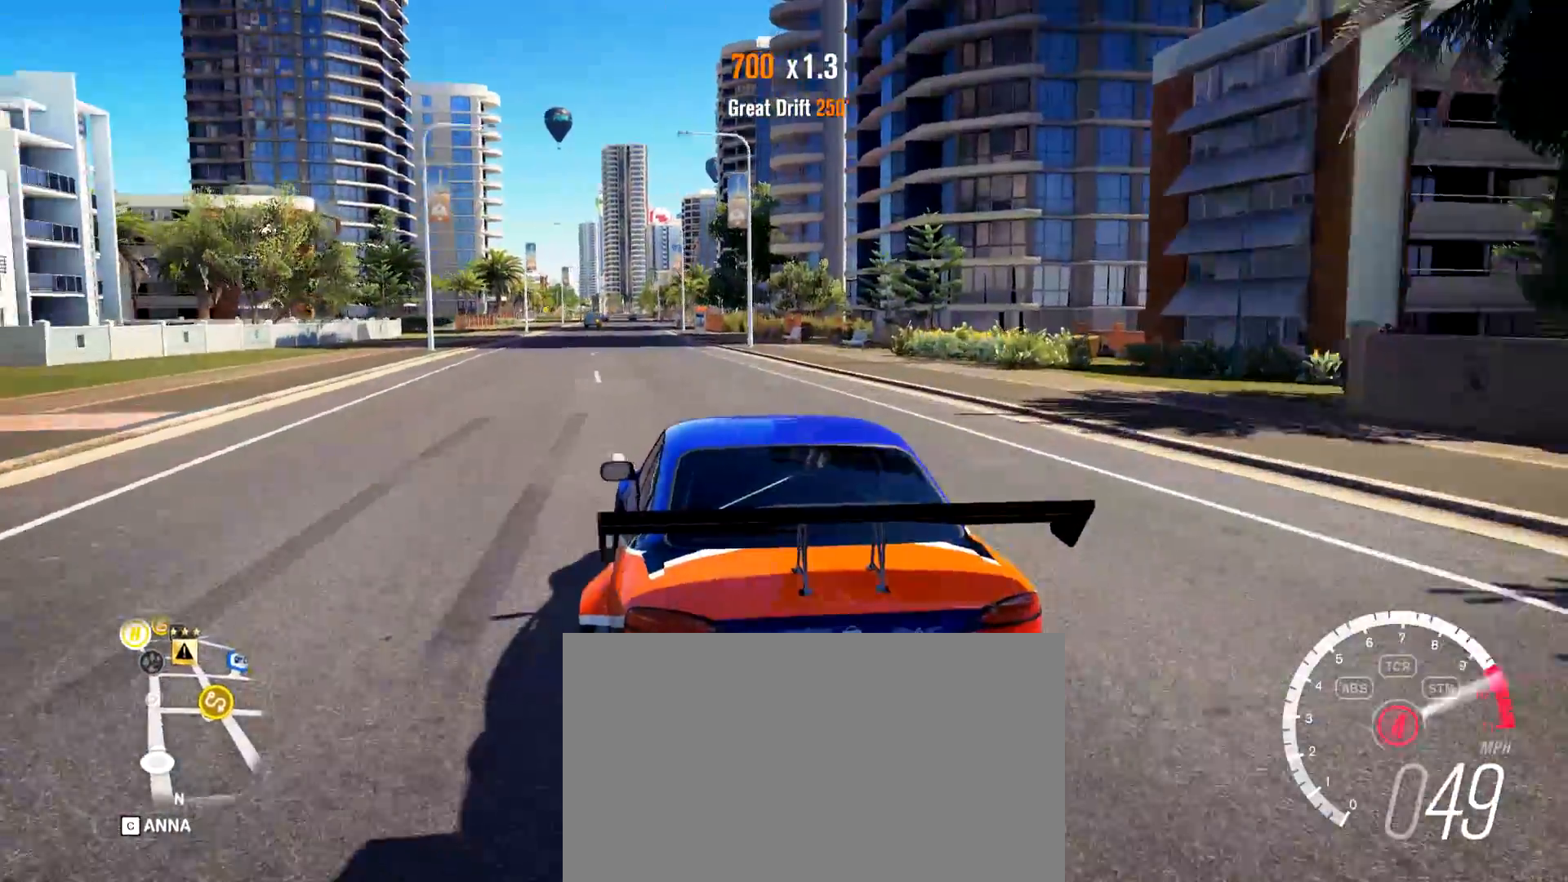
{"keys": ["d", "w"], "mouse": [], "events": [[317, "a", "up"], [417, "d", "down"]]}
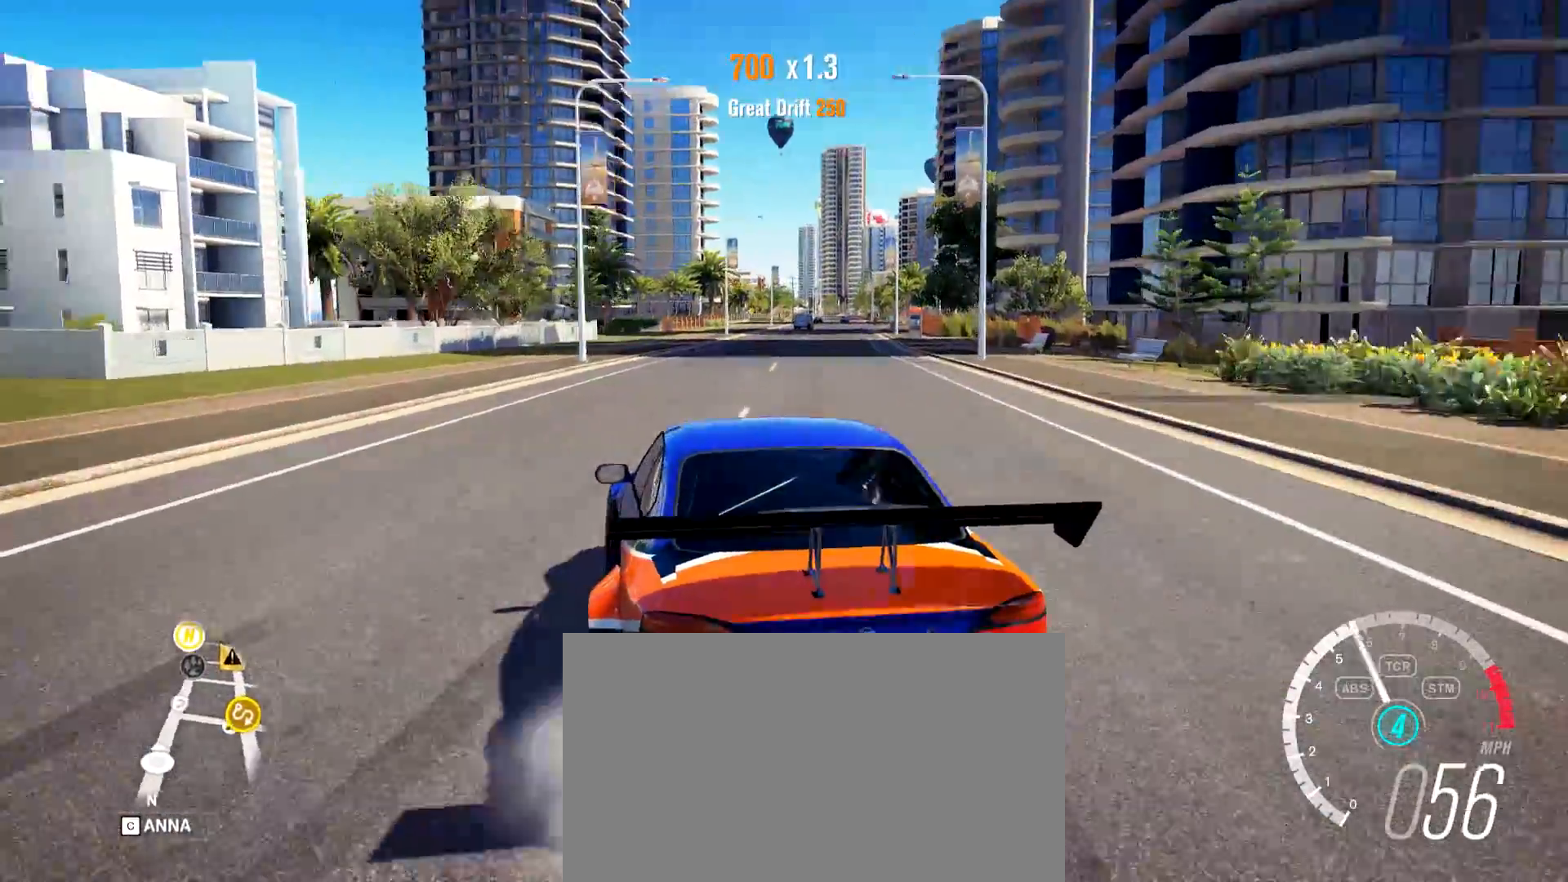
{"keys": ["d", "w"], "mouse": [], "events": [[200, "d", "up"], [284, "d", "down"]]}
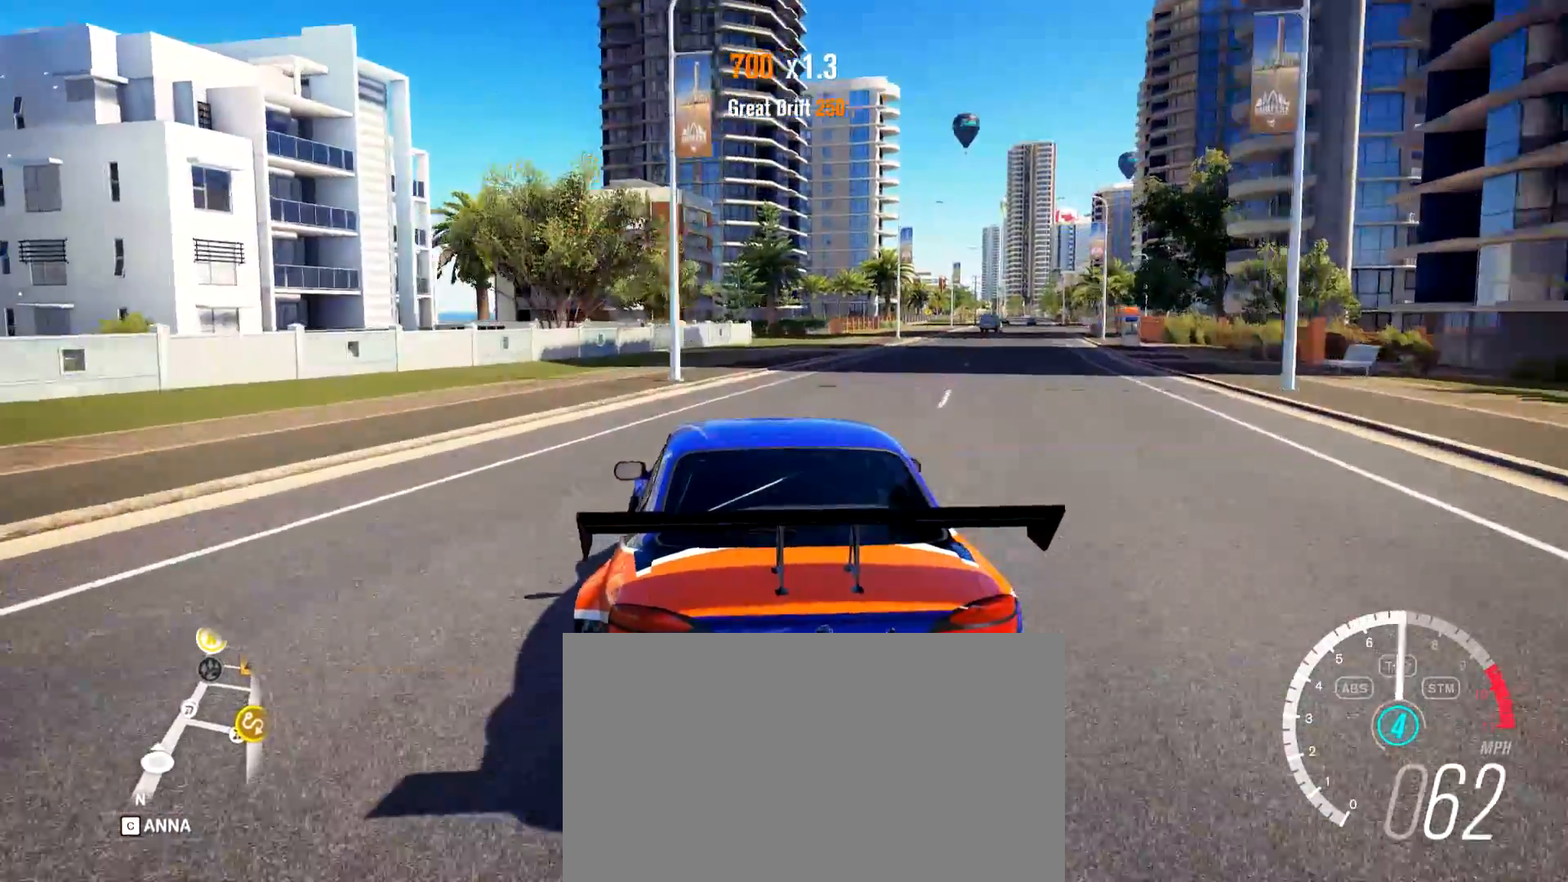
{"keys": ["a", "d", "w"], "mouse": [], "events": [[450, "a", "down"]]}
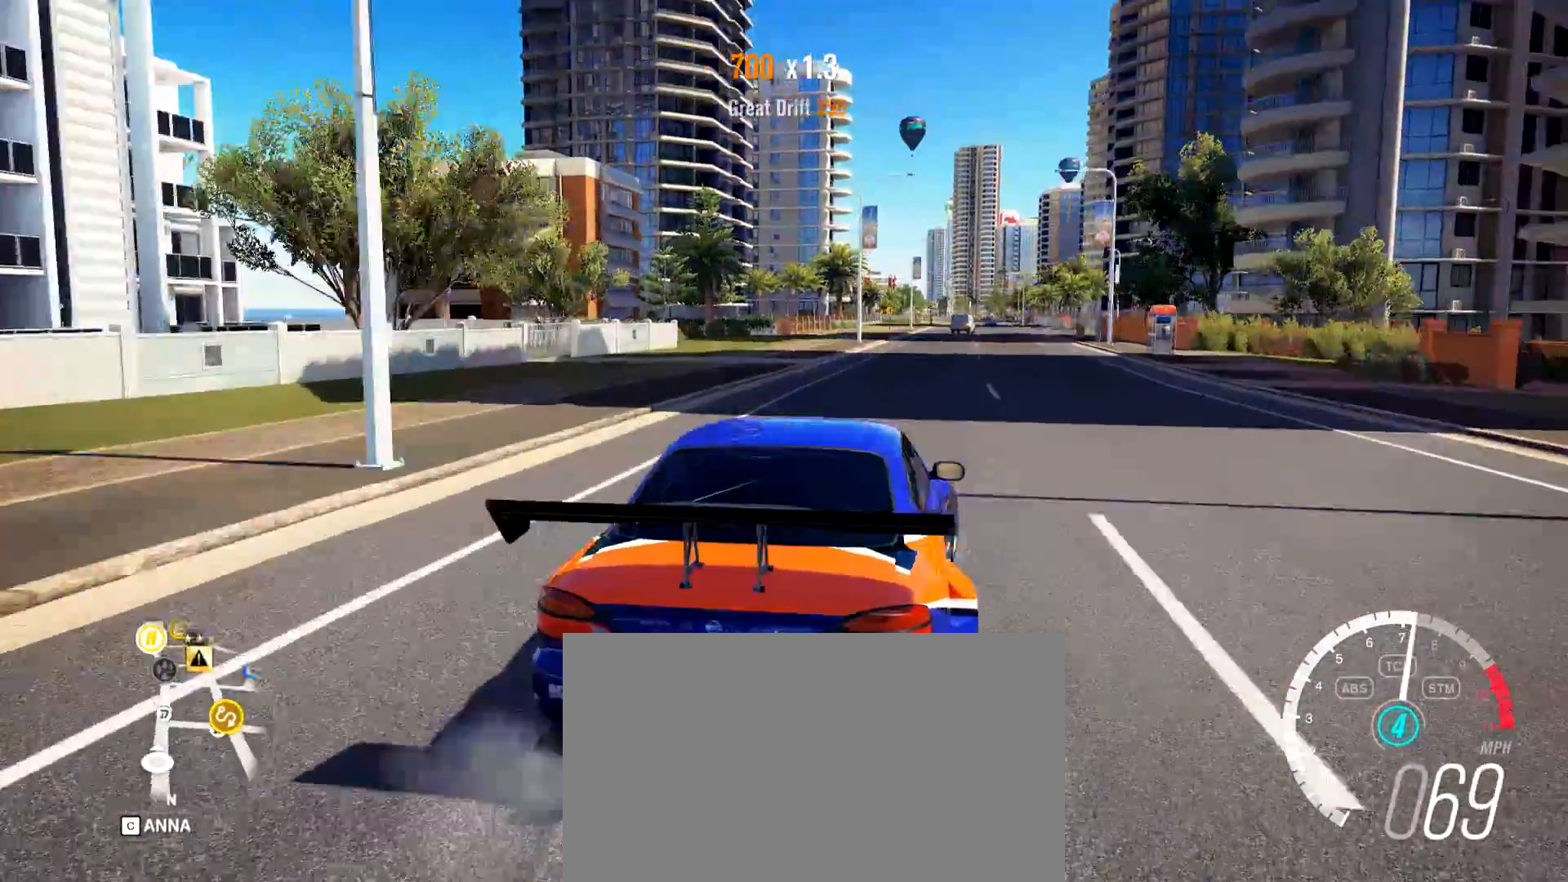
{"keys": ["a", "w"], "mouse": [], "events": [[34, "d", "up"]]}
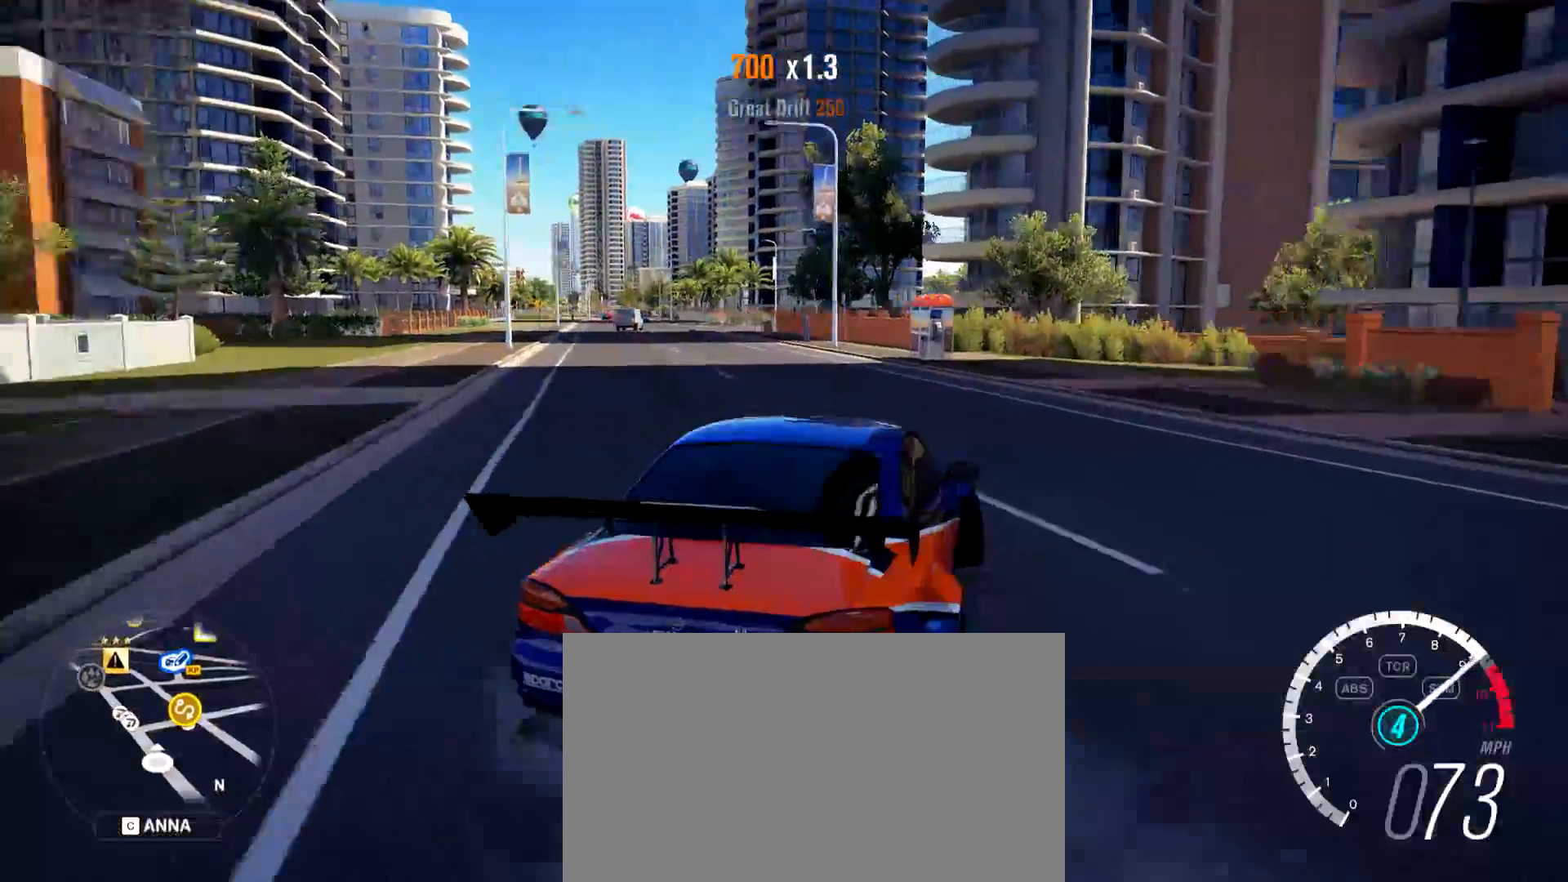
{"keys": ["w"], "mouse": [], "events": [[283, "a", "up"]]}